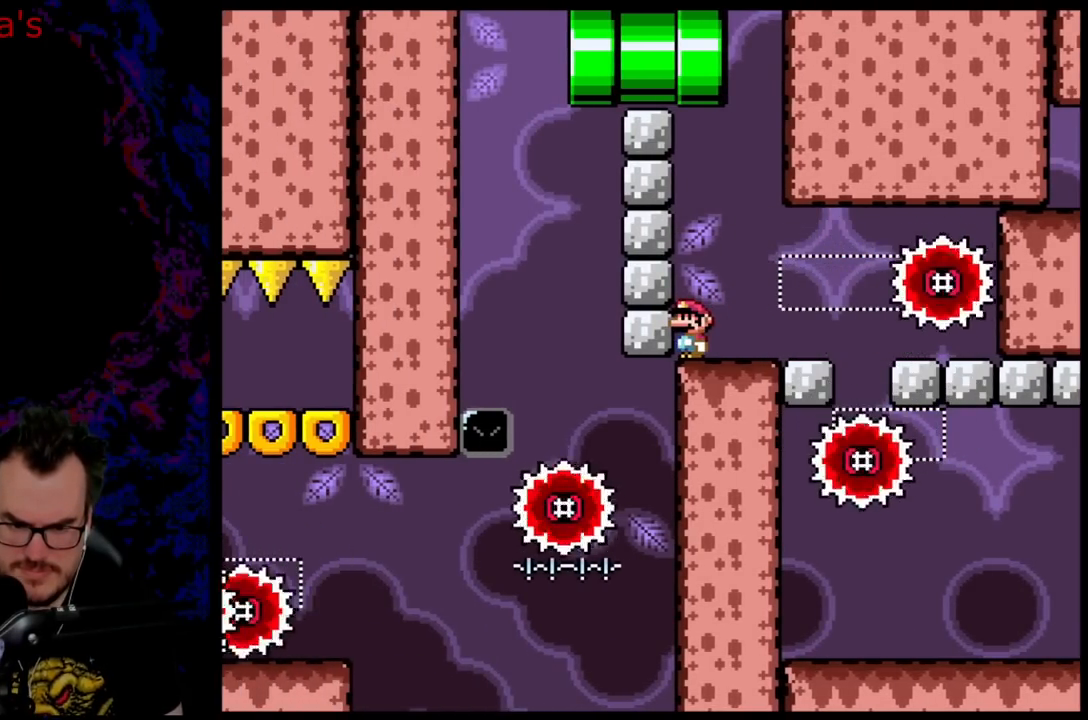
Gameplay with a controller (Nintendo layout); each line is a JSON object with the inputs held at the frame after it. "events" lists button and stick changes between this image and that frame as [ms after this image, input, new state], when the widget could be followed in between. Not read: L3 R3.
{"buttons": ["A", "X"], "events": []}
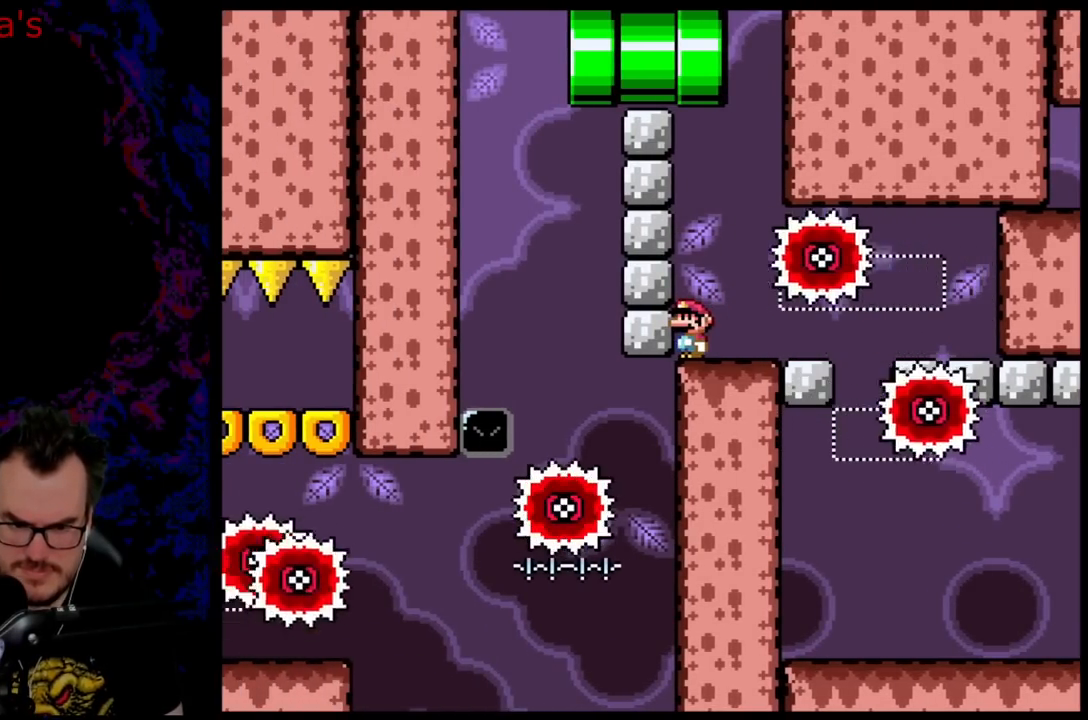
{"buttons": ["A", "X"], "events": []}
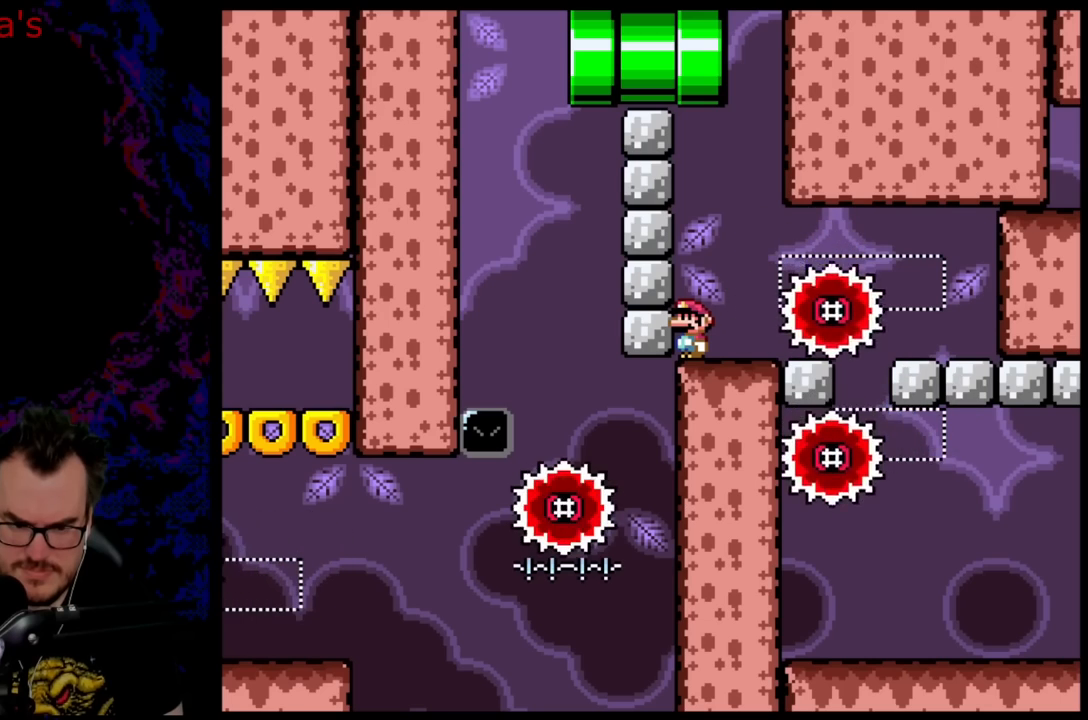
{"buttons": ["A", "X"], "events": []}
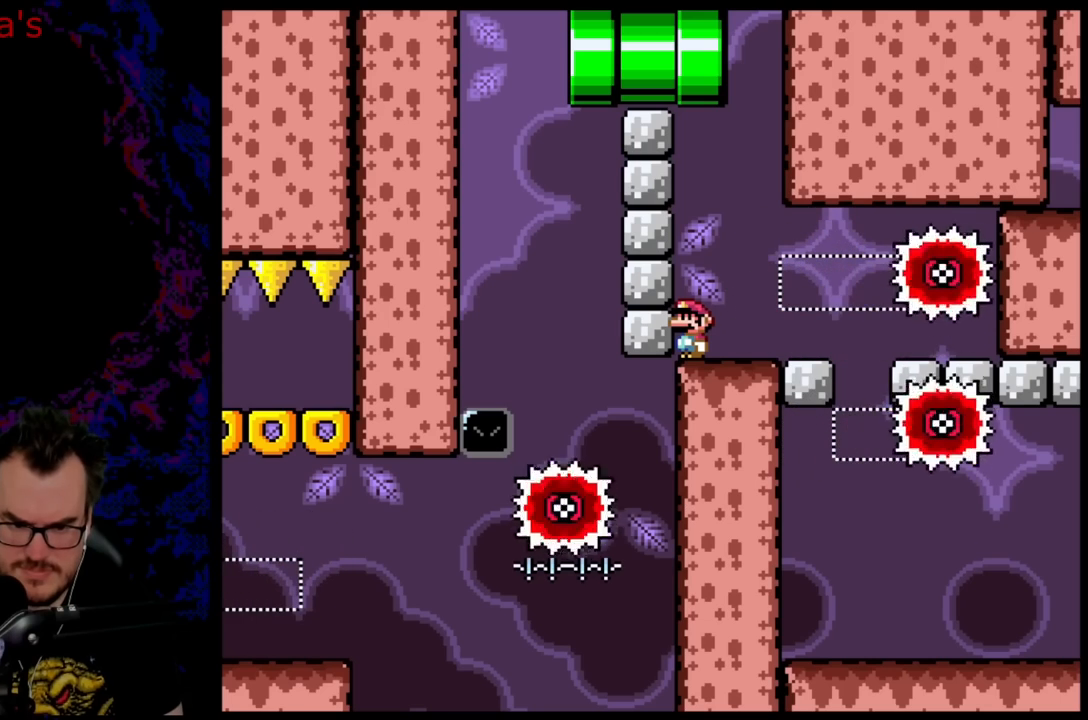
{"buttons": ["A", "X"], "events": []}
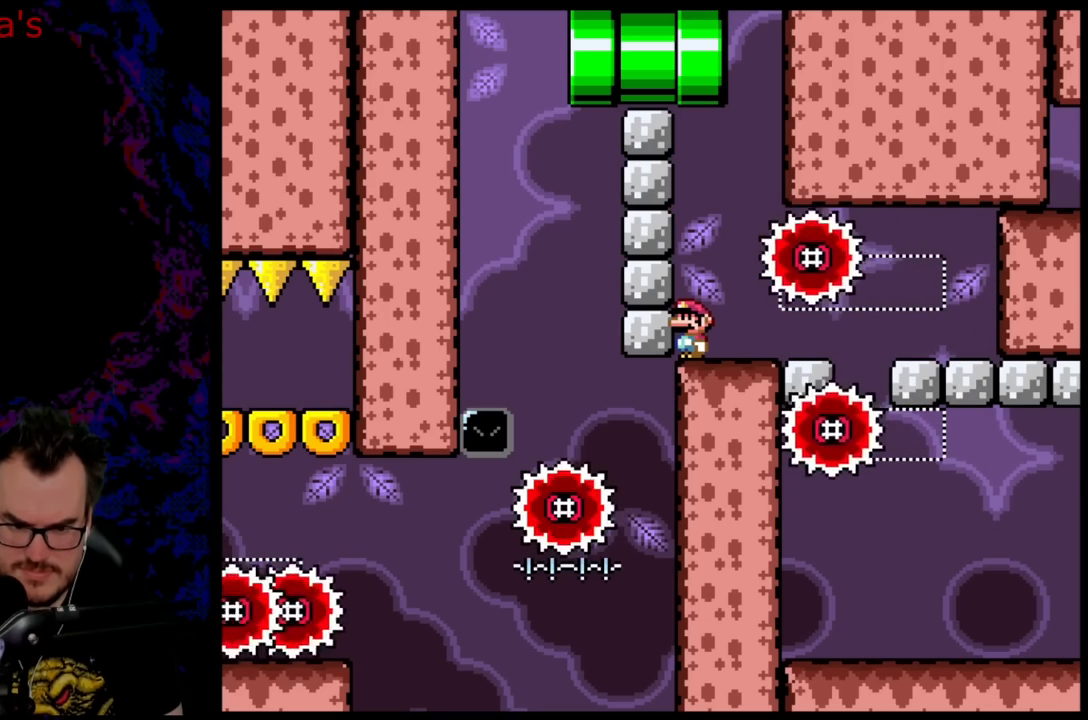
{"buttons": ["A", "X"], "events": [[183, "DPAD_RIGHT", "down"], [367, "DPAD_RIGHT", "up"]]}
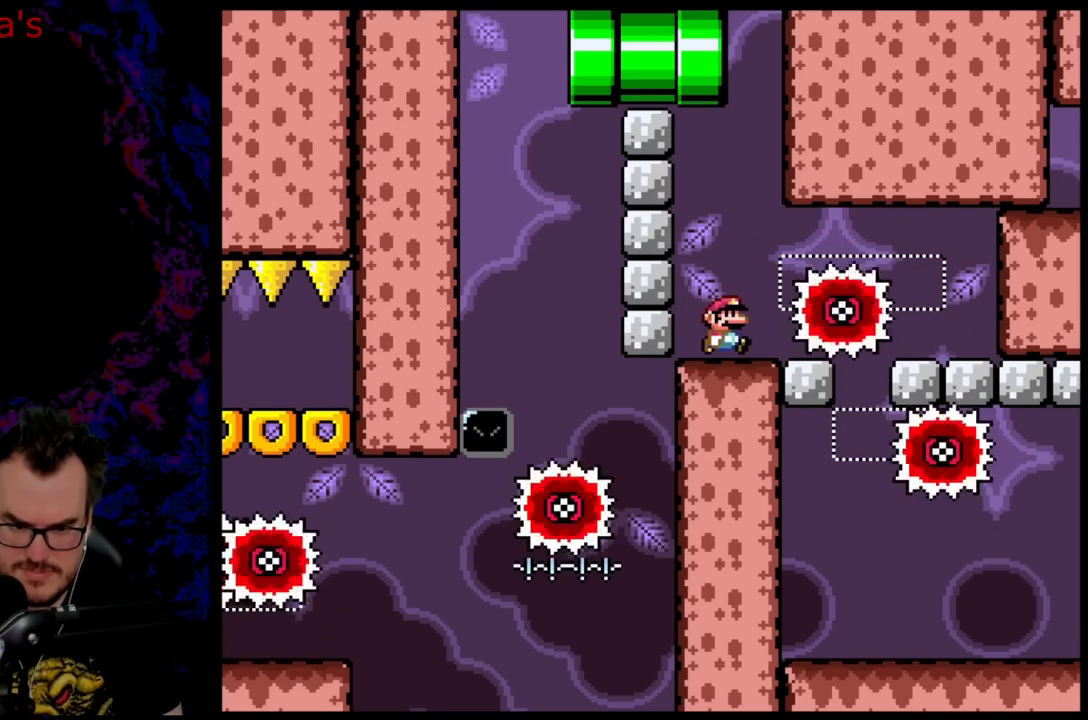
{"buttons": ["A", "X", "DPAD_RIGHT"], "events": [[467, "DPAD_RIGHT", "down"]]}
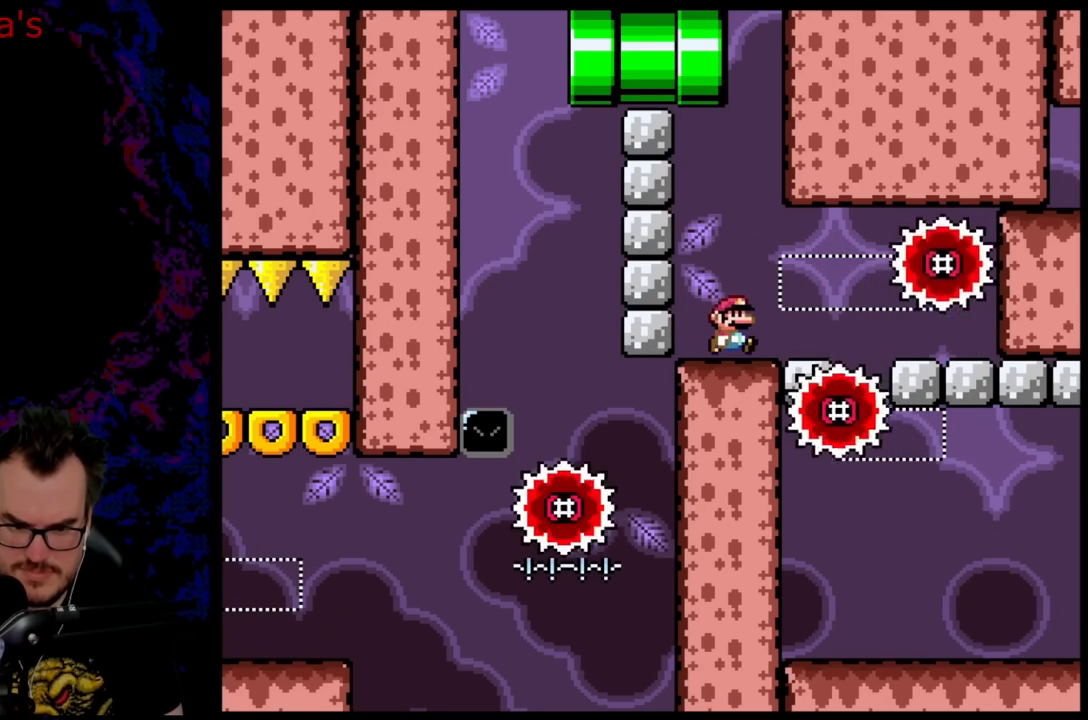
{"buttons": ["X", "DPAD_LEFT"], "events": [[150, "A", "up"], [367, "DPAD_DOWN", "down"], [400, "DPAD_LEFT", "down"], [400, "DPAD_RIGHT", "up"], [417, "DPAD_DOWN", "up"]]}
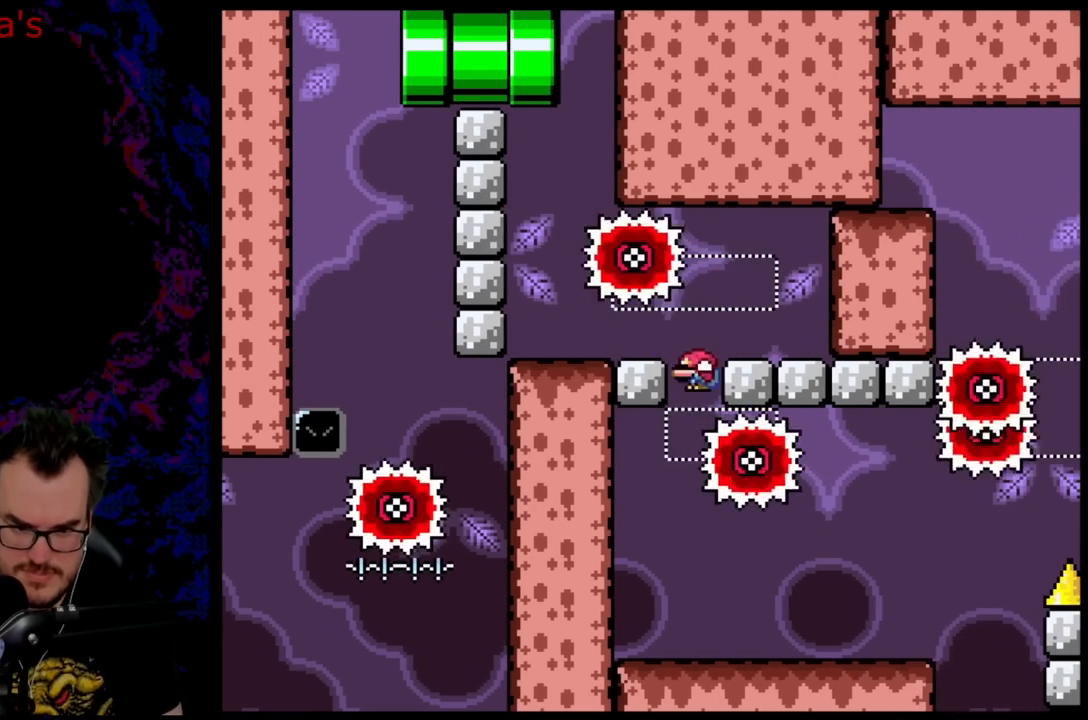
{"buttons": ["X", "DPAD_RIGHT"], "events": [[167, "DPAD_LEFT", "up"], [233, "DPAD_RIGHT", "down"]]}
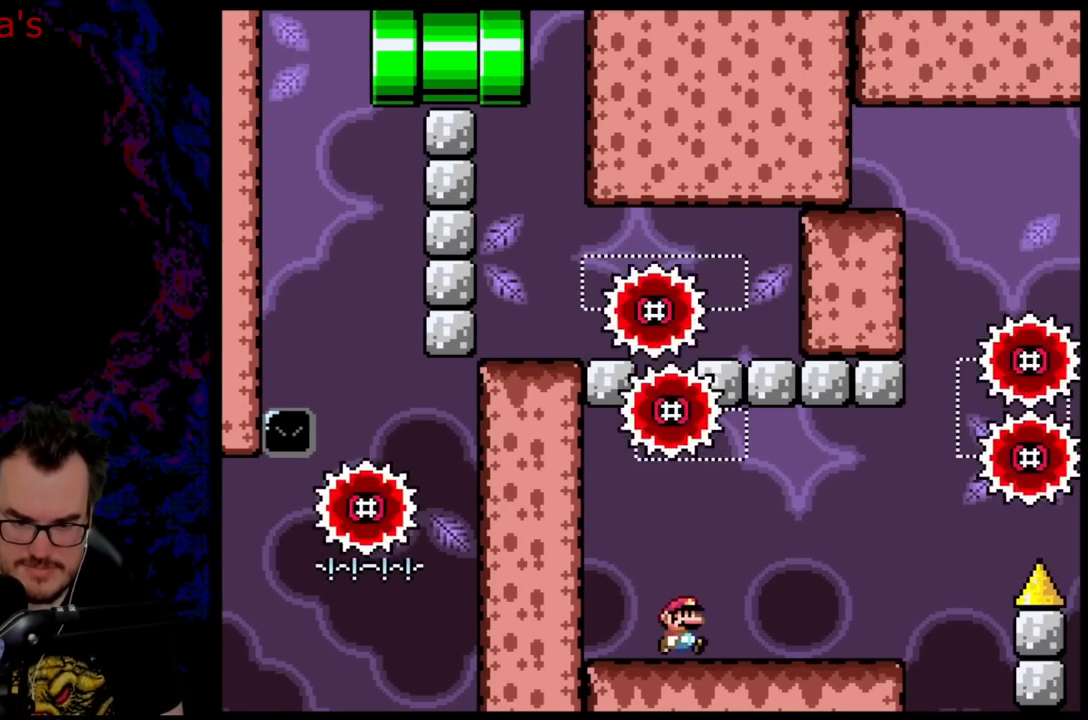
{"buttons": ["X"], "events": [[233, "DPAD_LEFT", "down"], [233, "DPAD_RIGHT", "up"], [233, "DPAD_UP", "down"], [267, "DPAD_UP", "up"], [383, "DPAD_LEFT", "up"]]}
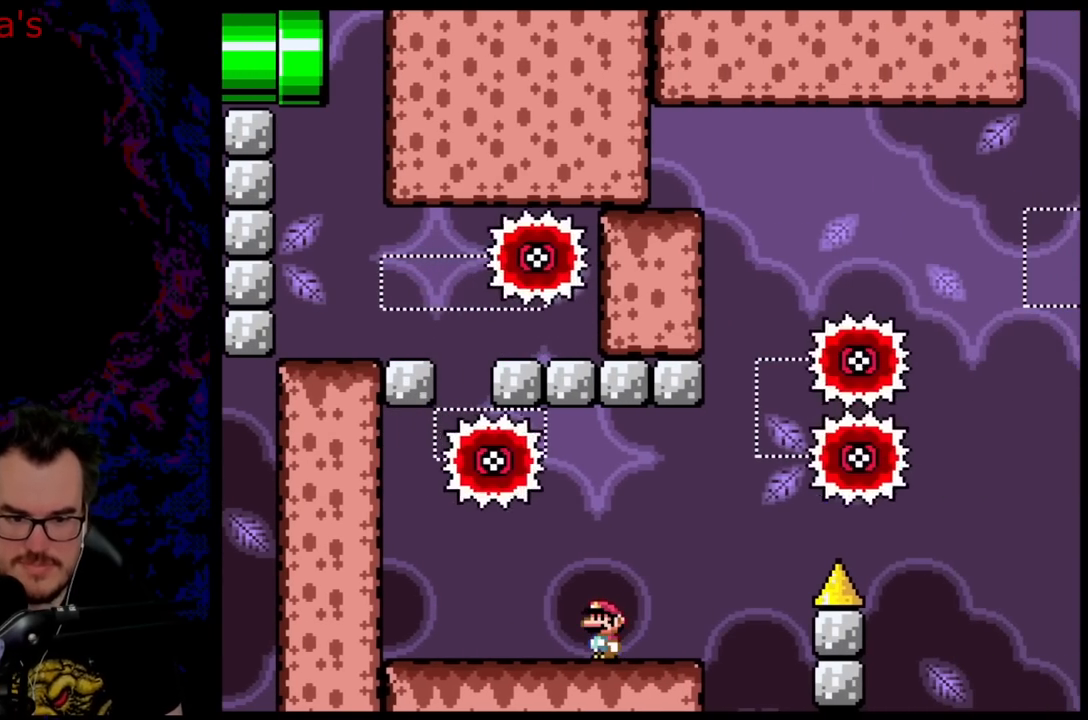
{"buttons": [], "events": [[83, "X", "up"], [117, "DPAD_RIGHT", "down"], [167, "DPAD_RIGHT", "up"]]}
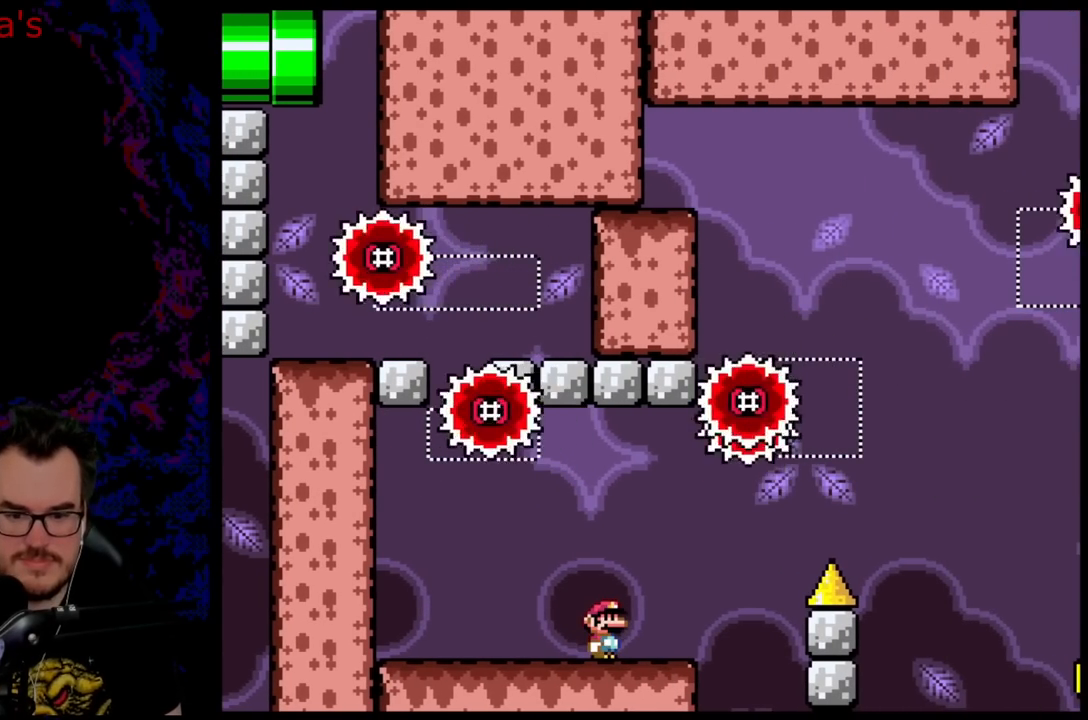
{"buttons": ["Y"], "events": [[83, "DPAD_RIGHT", "down"], [250, "DPAD_RIGHT", "up"], [267, "Y", "down"]]}
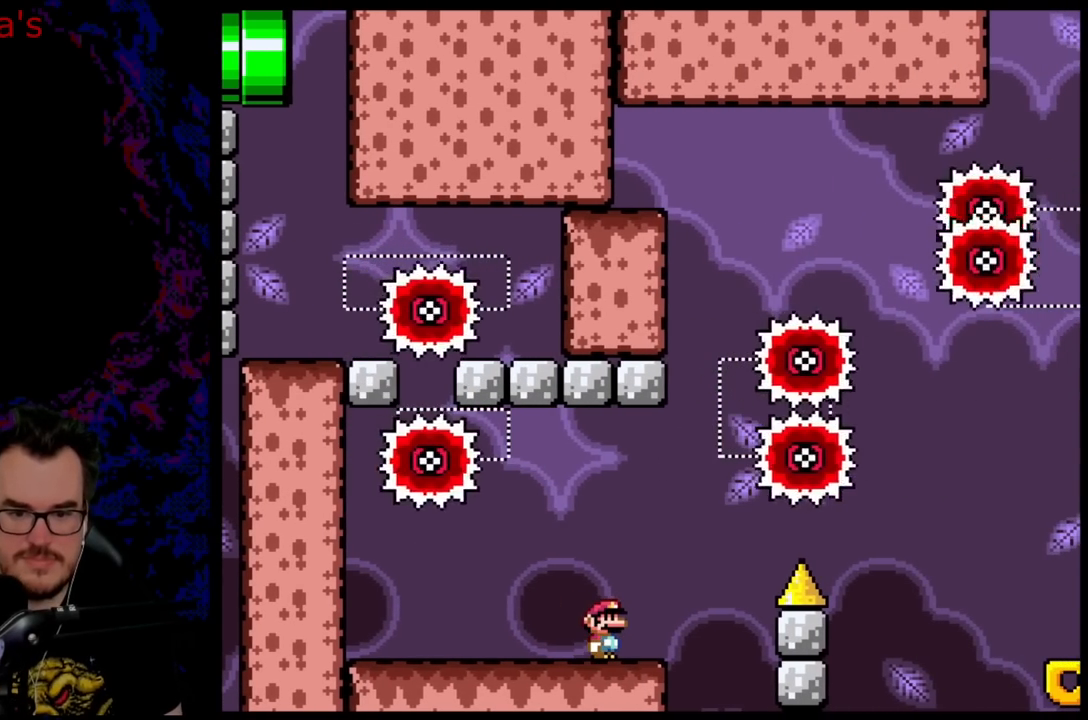
{"buttons": ["Y"], "events": []}
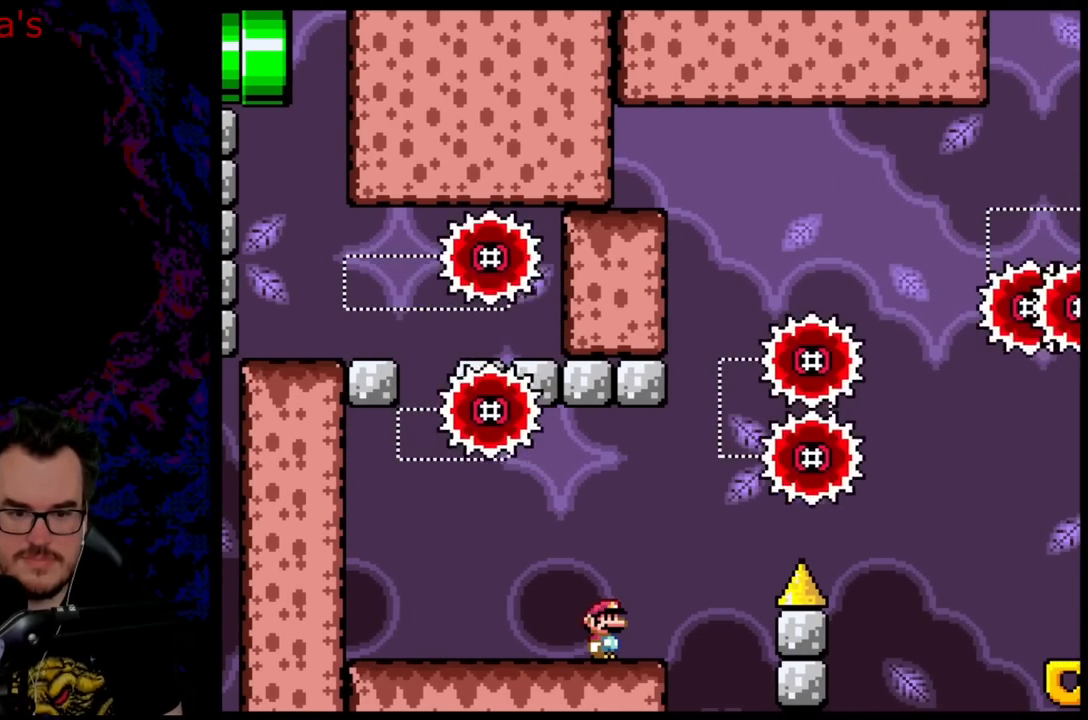
{"buttons": ["Y"], "events": []}
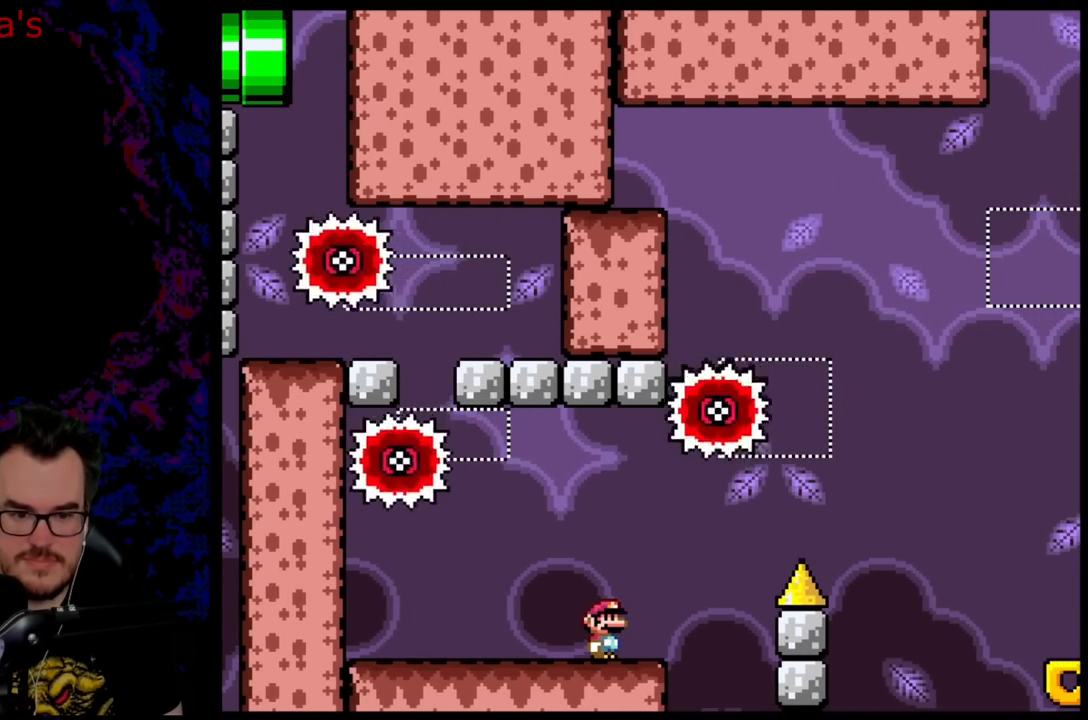
{"buttons": ["Y", "DPAD_LEFT"], "events": [[267, "DPAD_LEFT", "down"]]}
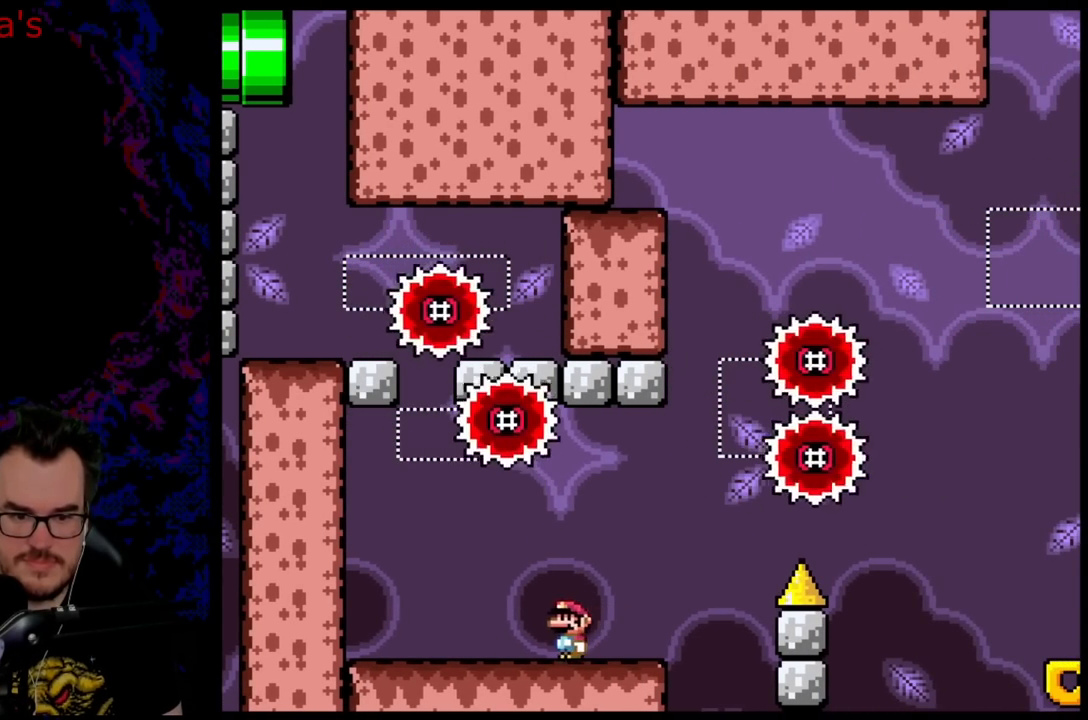
{"buttons": ["Y"], "events": [[17, "DPAD_LEFT", "up"], [67, "DPAD_RIGHT", "down"], [167, "DPAD_RIGHT", "up"]]}
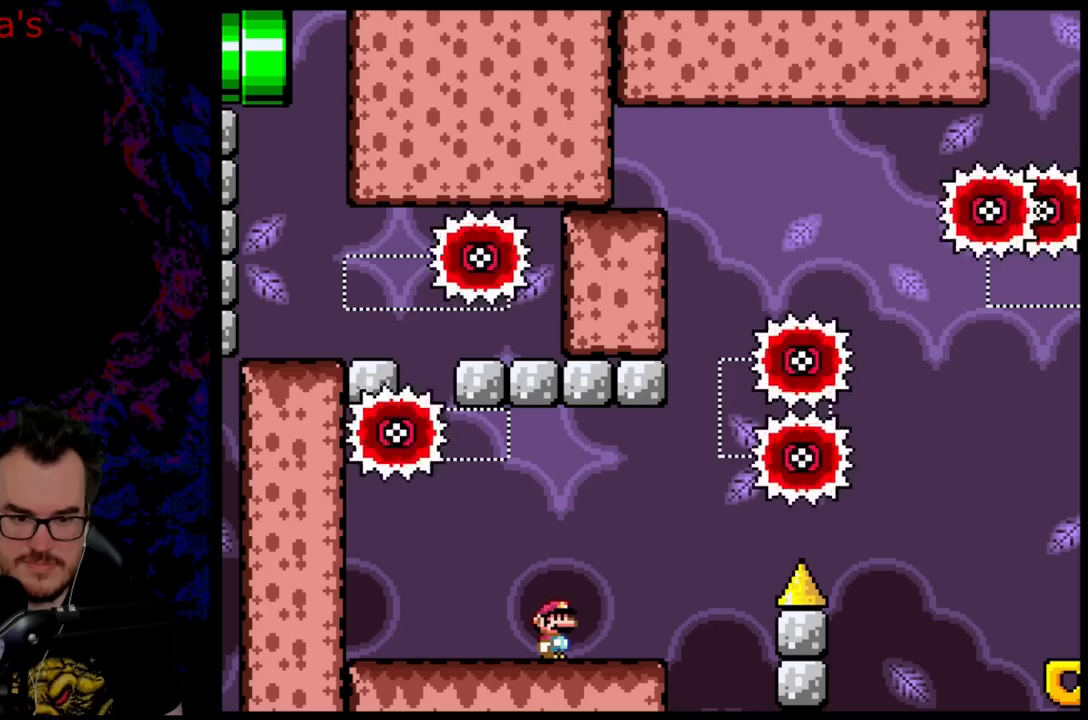
{"buttons": ["Y"], "events": []}
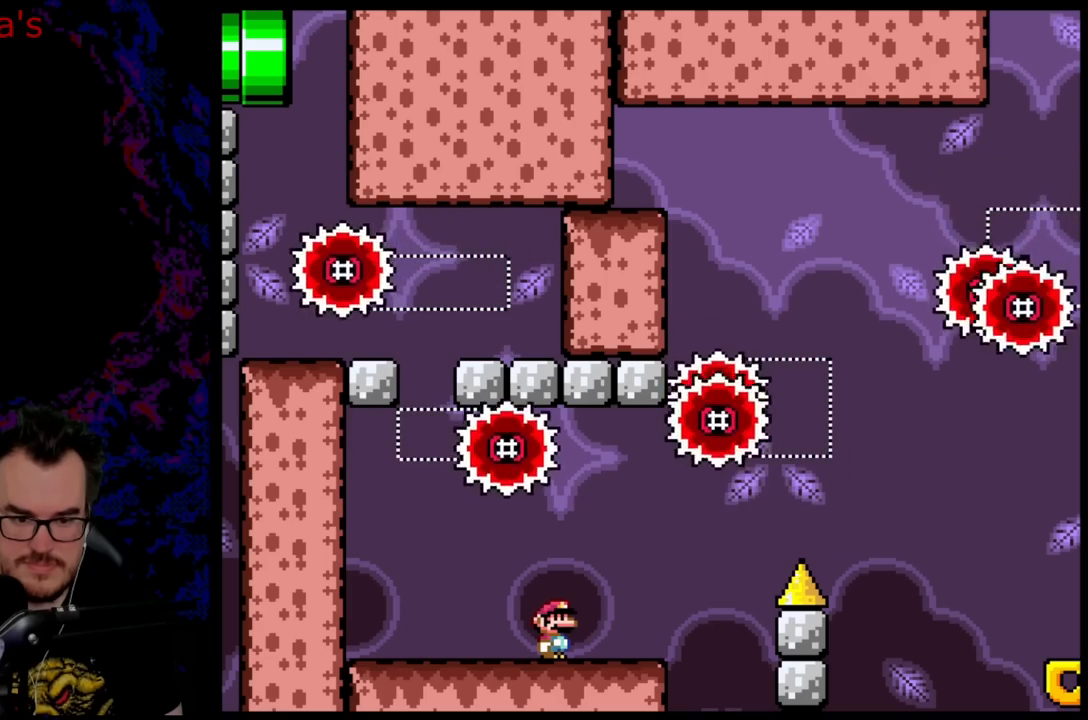
{"buttons": ["Y"], "events": []}
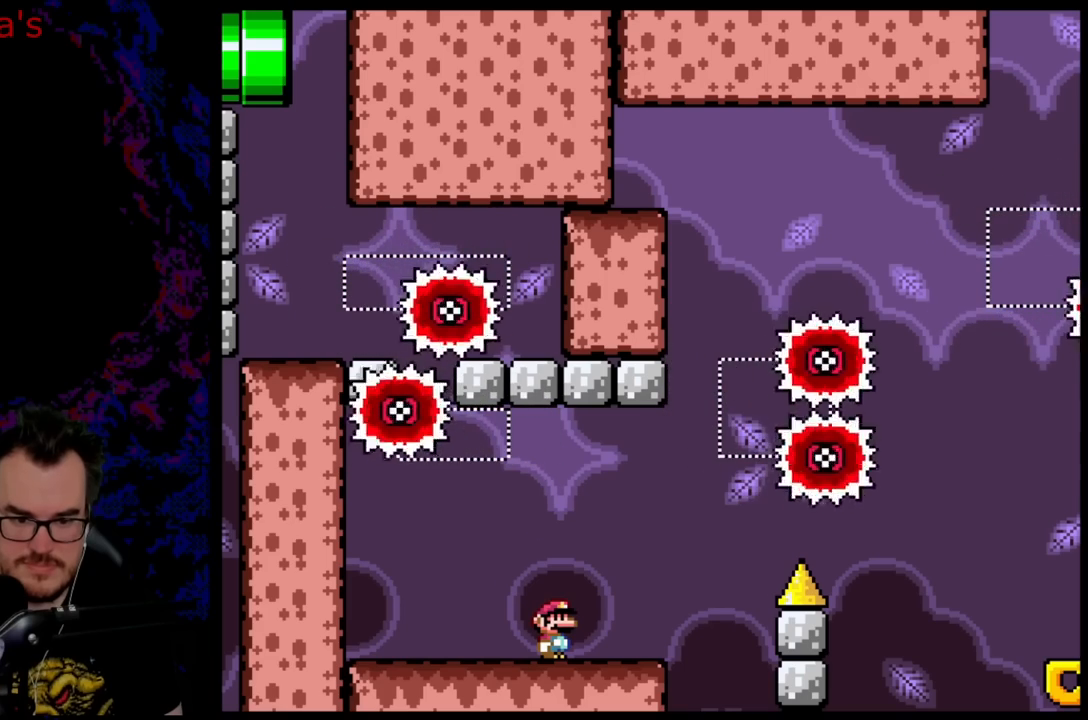
{"buttons": ["Y"], "events": []}
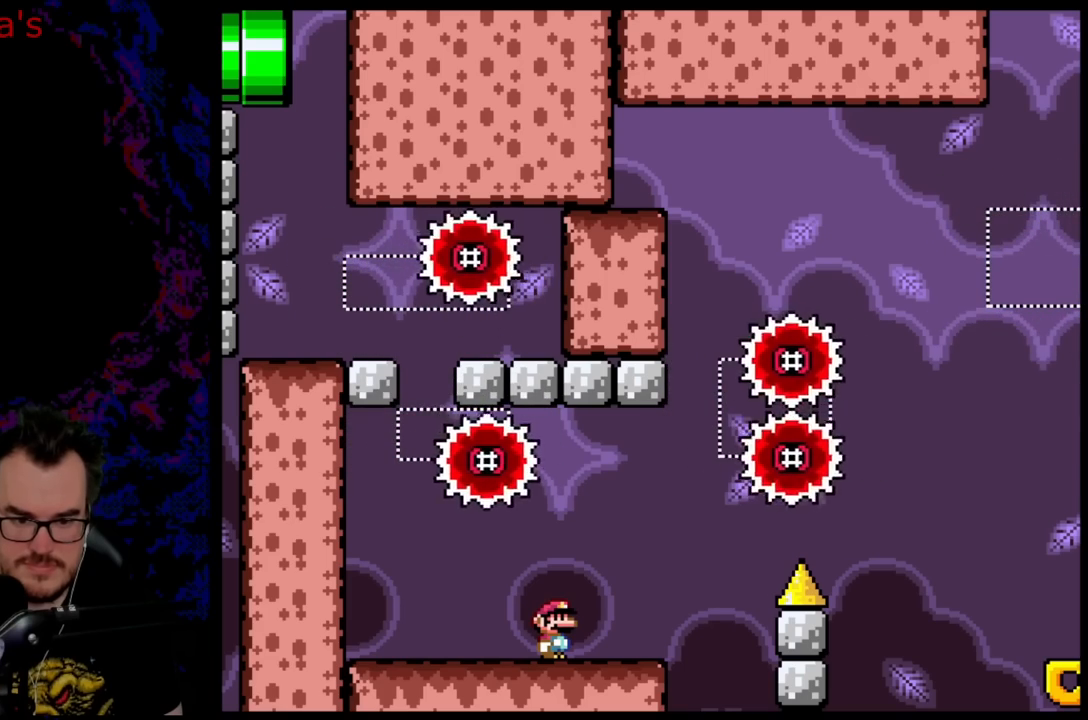
{"buttons": ["Y"], "events": []}
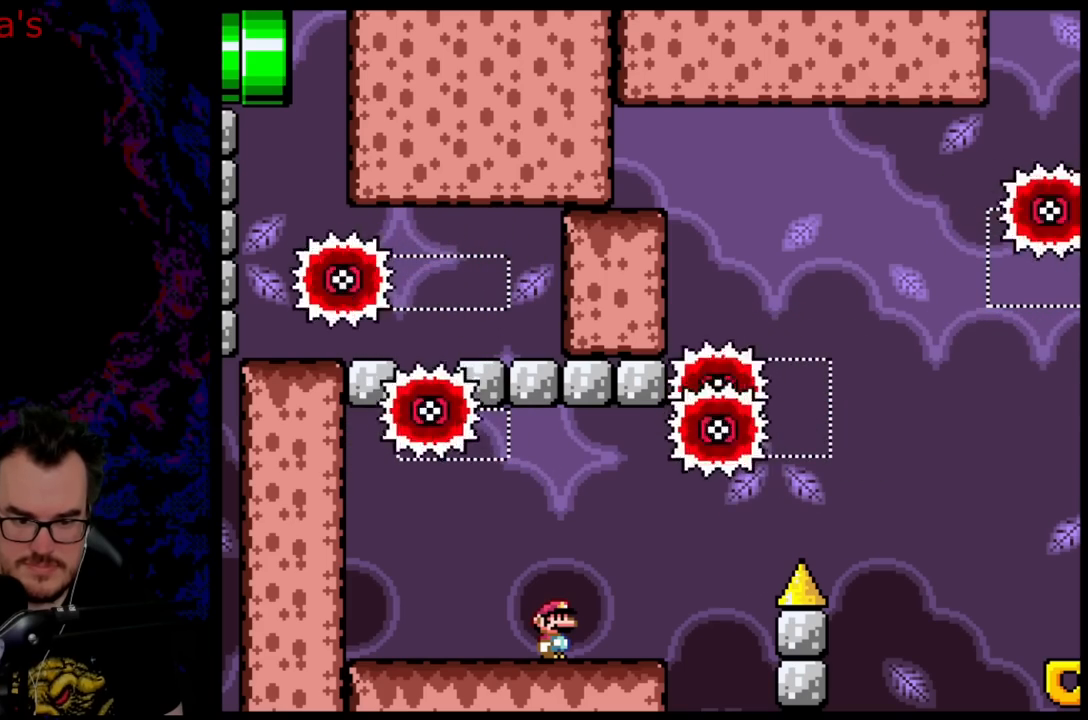
{"buttons": ["Y"], "events": []}
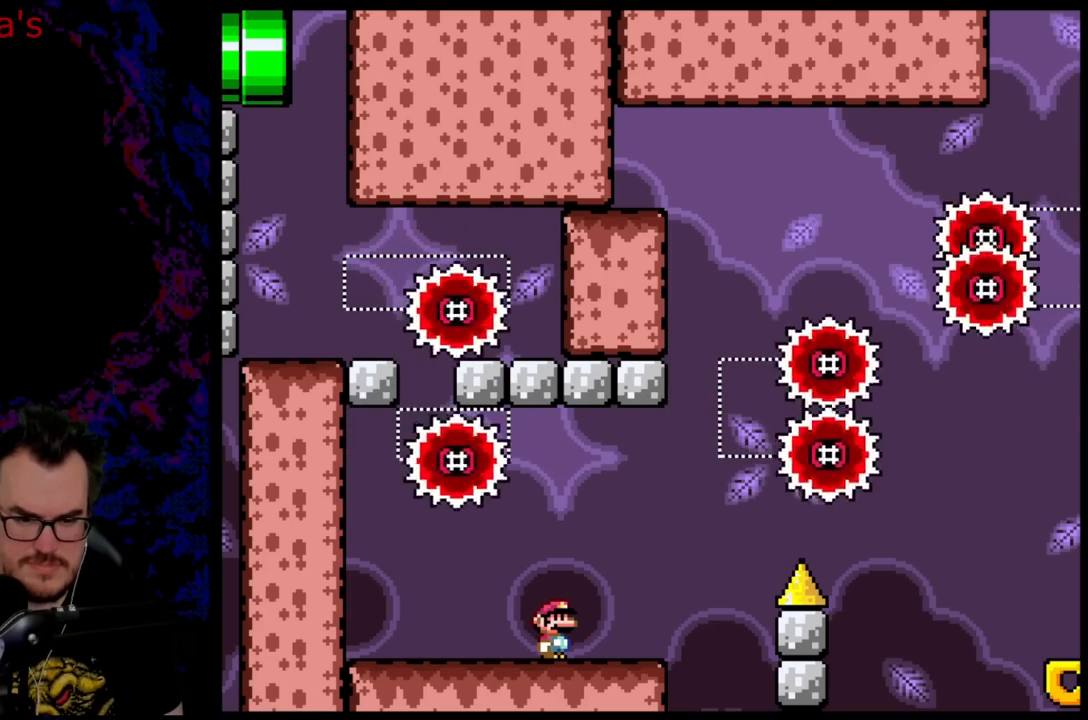
{"buttons": ["Y"], "events": []}
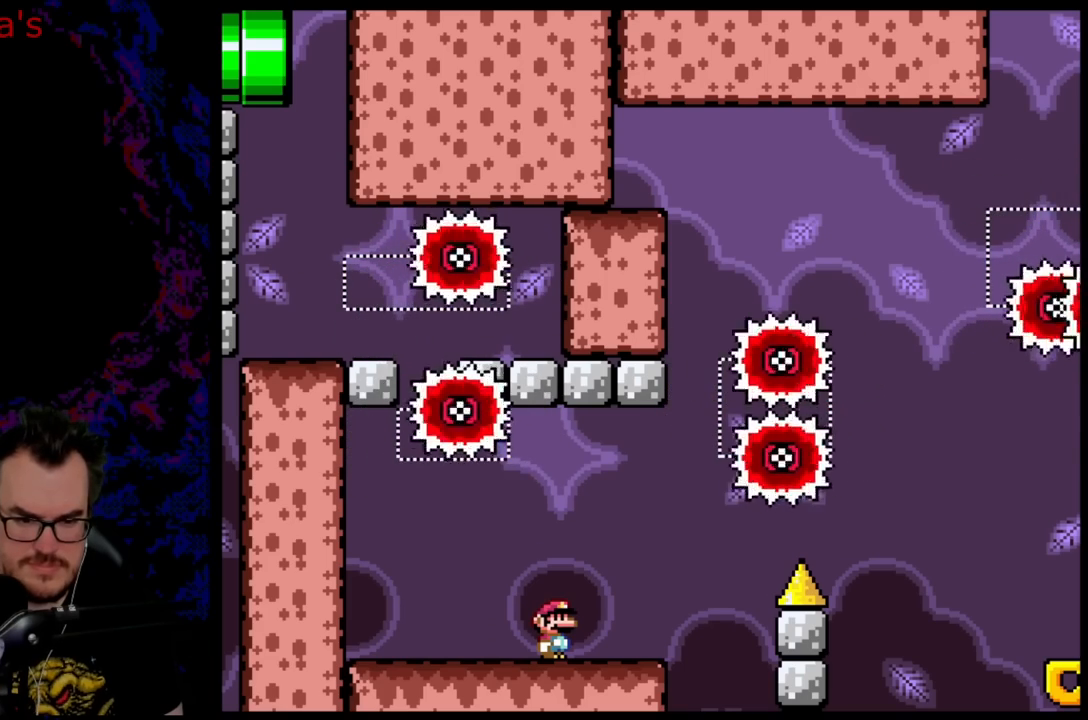
{"buttons": ["Y"], "events": []}
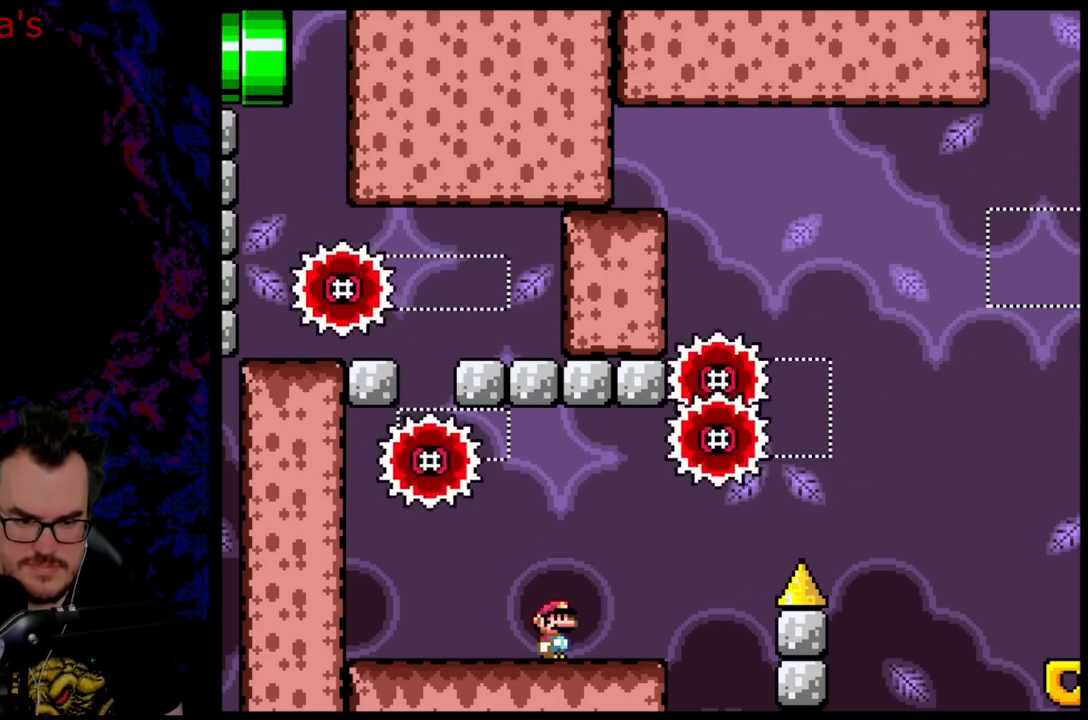
{"buttons": ["X", "DPAD_RIGHT"], "events": [[317, "X", "down"], [317, "Y", "up"], [333, "DPAD_RIGHT", "down"]]}
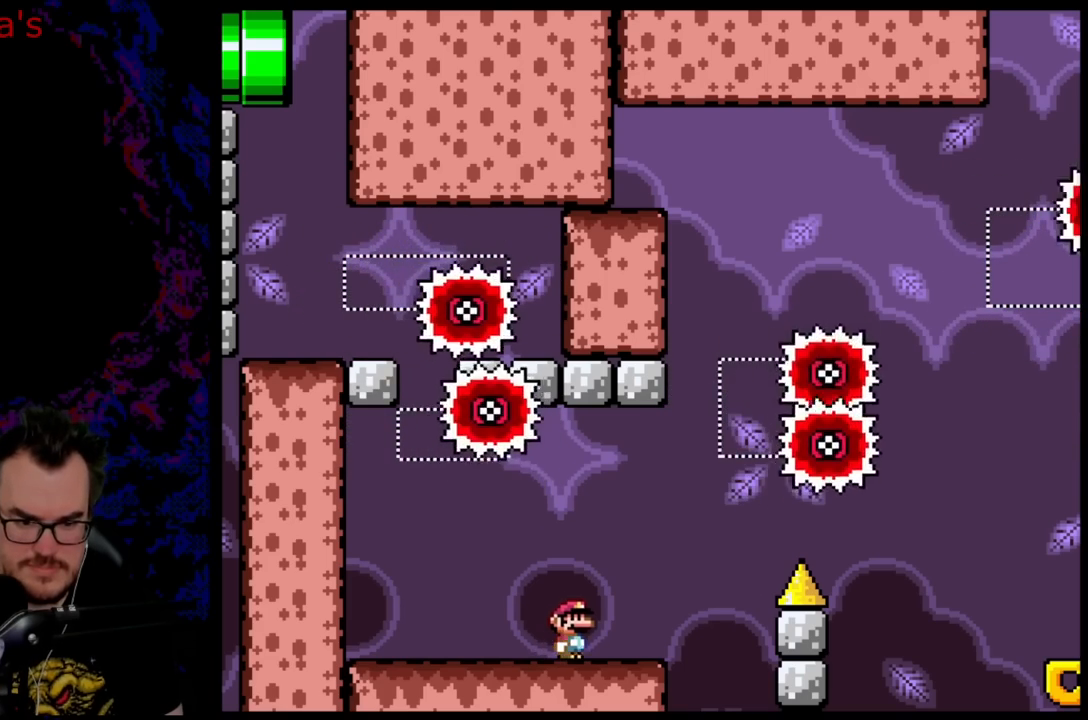
{"buttons": ["A", "X", "DPAD_RIGHT"], "events": [[283, "A", "down"]]}
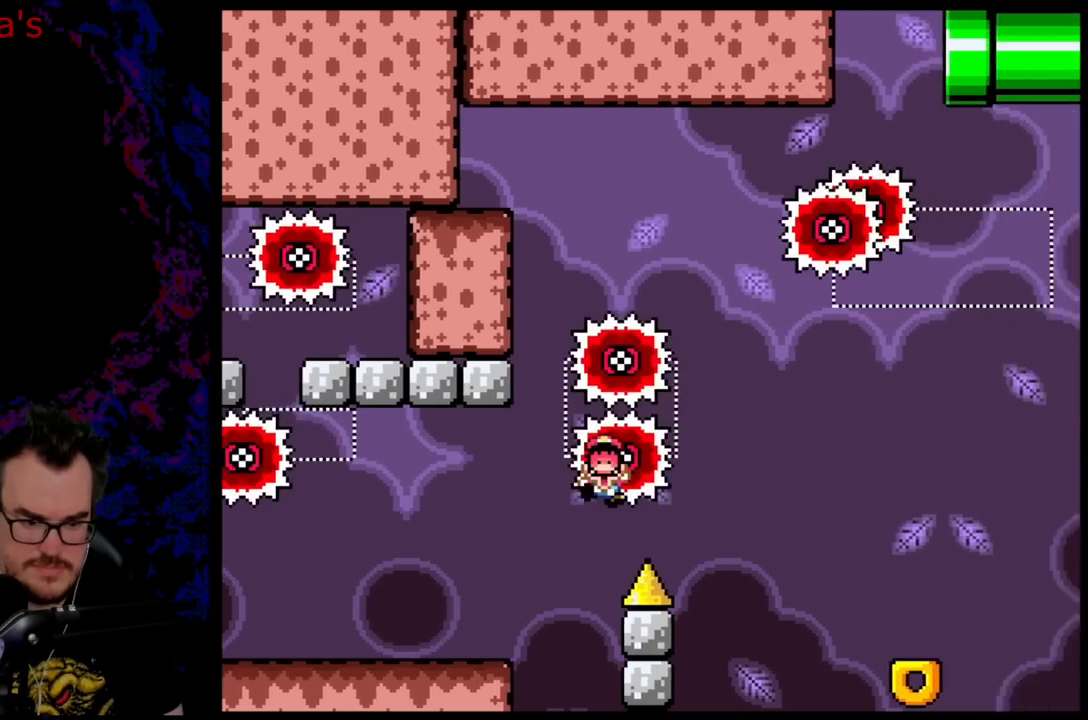
{"buttons": ["A", "X"], "events": [[500, "DPAD_RIGHT", "up"]]}
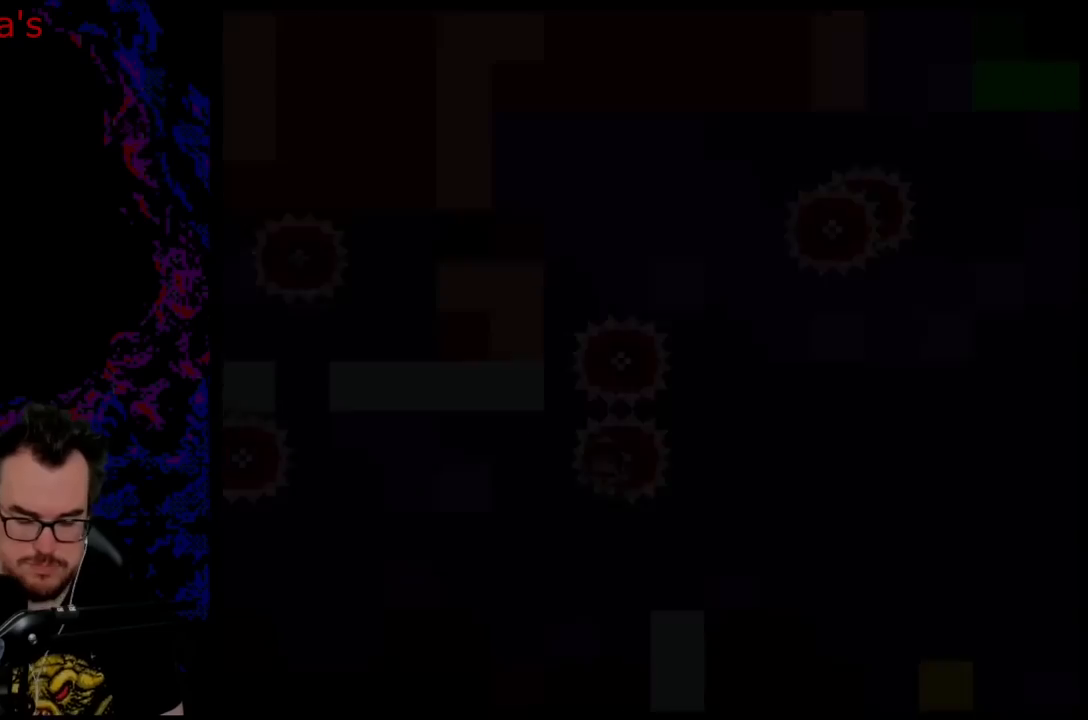
{"buttons": ["A", "X"], "events": []}
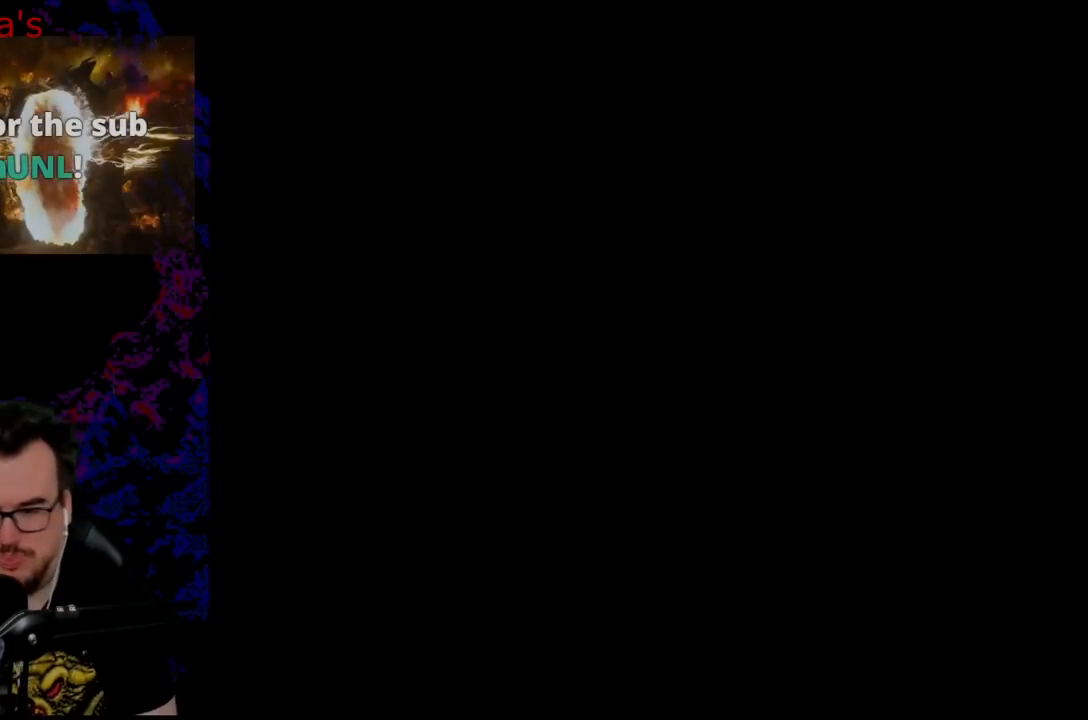
{"buttons": [], "events": [[83, "A", "up"], [133, "X", "up"]]}
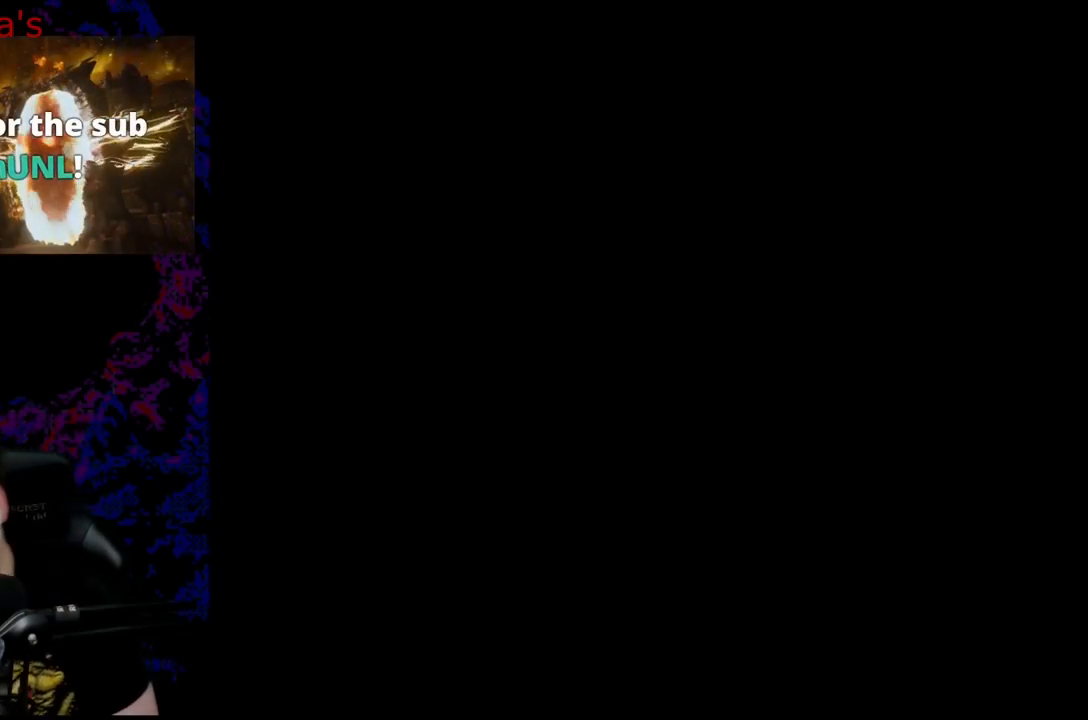
{"buttons": ["DPAD_RIGHT"], "events": [[483, "DPAD_RIGHT", "down"]]}
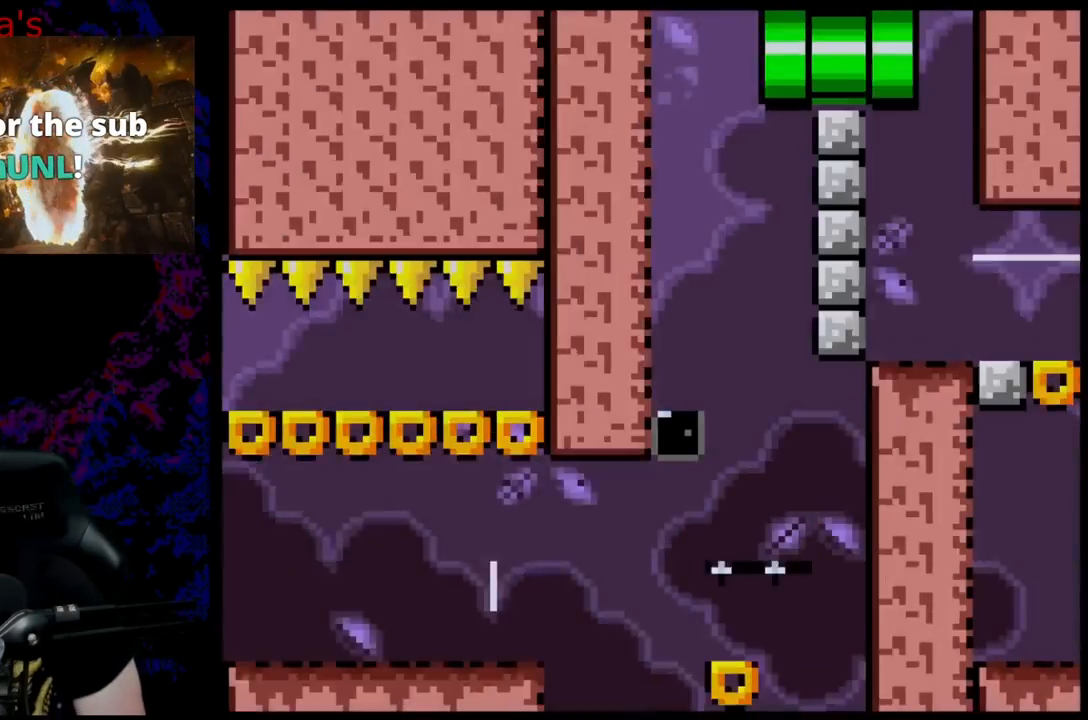
{"buttons": ["Y", "DPAD_RIGHT"], "events": [[17, "Y", "down"]]}
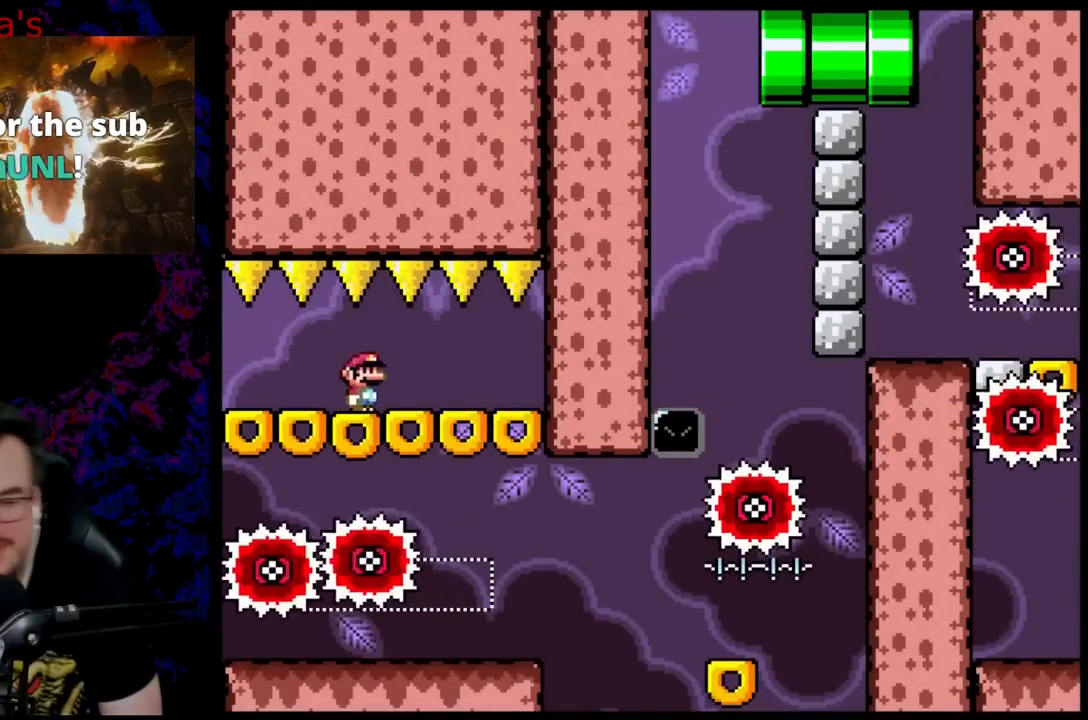
{"buttons": ["B", "Y", "DPAD_LEFT"], "events": [[400, "B", "down"], [417, "DPAD_LEFT", "down"], [417, "DPAD_RIGHT", "up"]]}
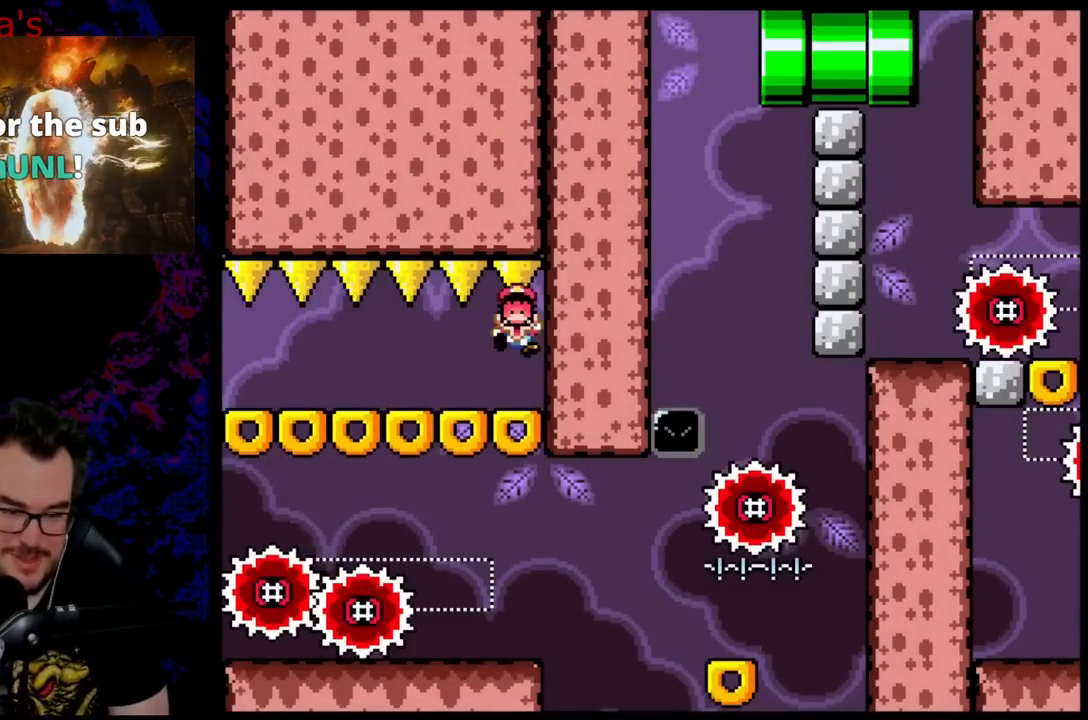
{"buttons": [], "events": [[33, "DPAD_LEFT", "up"], [133, "B", "up"], [200, "Y", "up"]]}